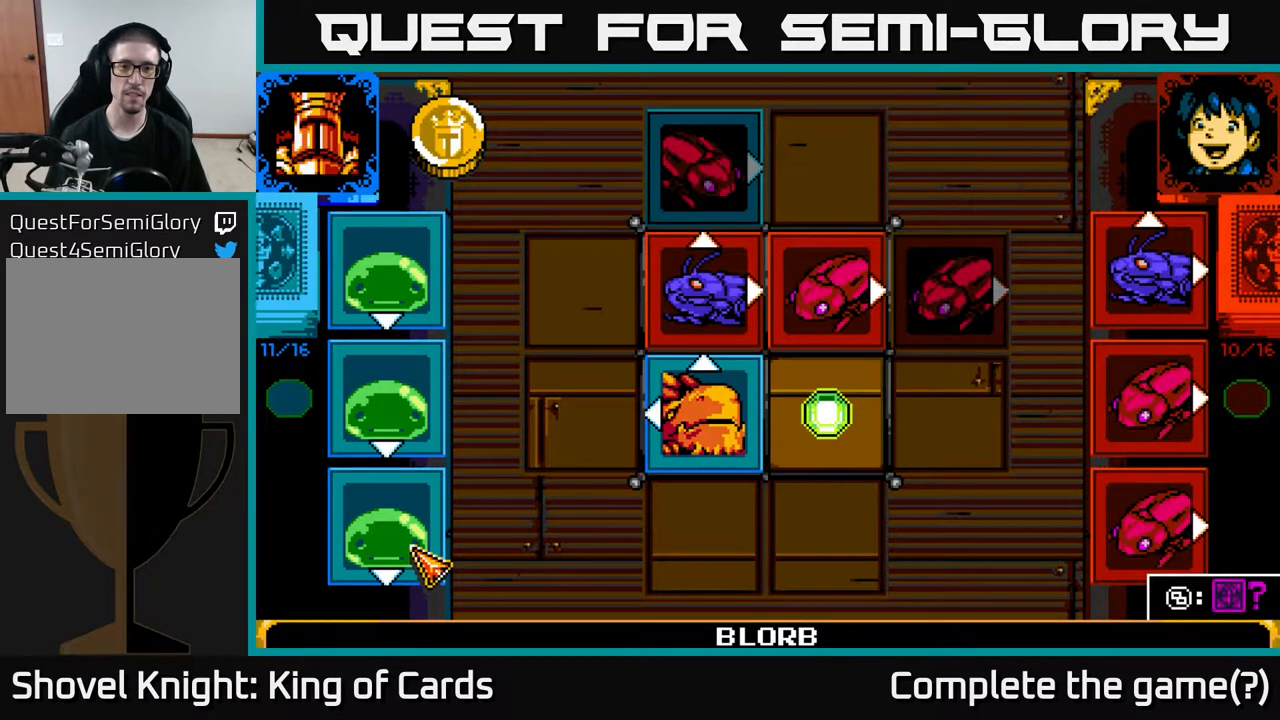
Gameplay with a controller (Xbox layout); each line is a JSON object with the inputs held at the frame after it. "events" lists button and stick changes between this image and that frame as [ms after this image, input, new state], when the widget could be followed in between. Not read: left_stick right_stick.
{"buttons": [], "events": []}
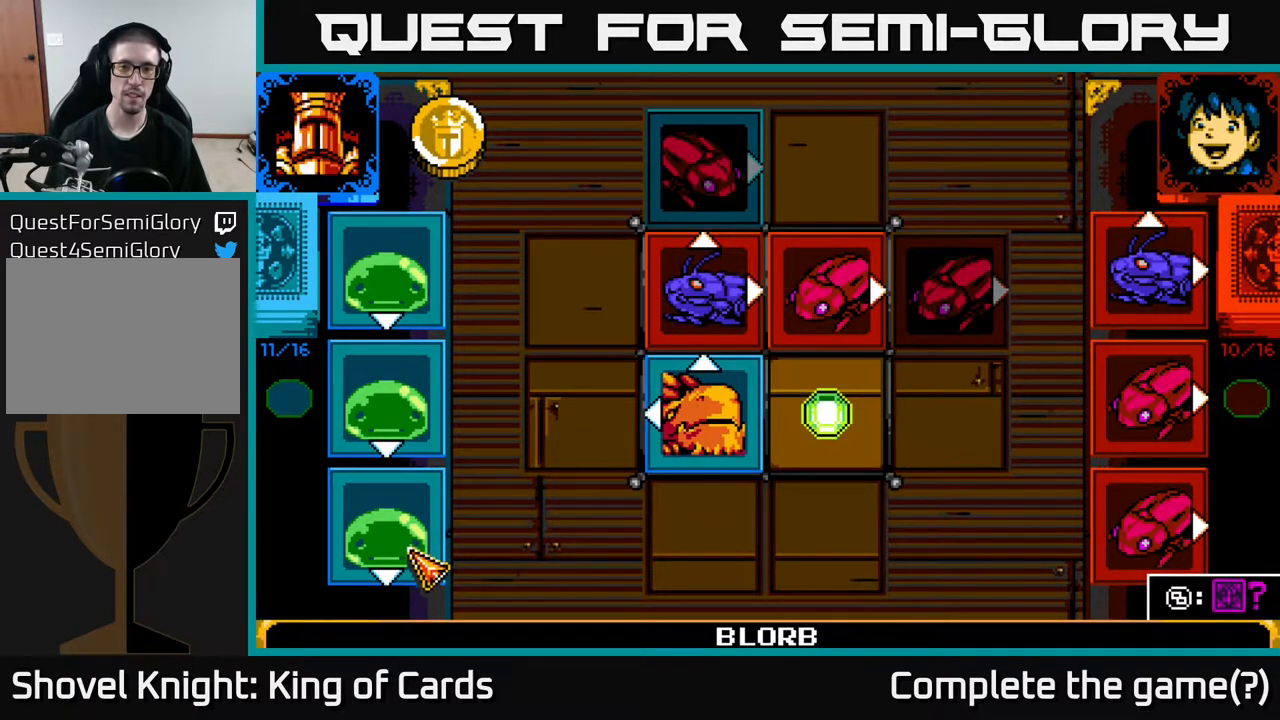
{"buttons": [], "events": []}
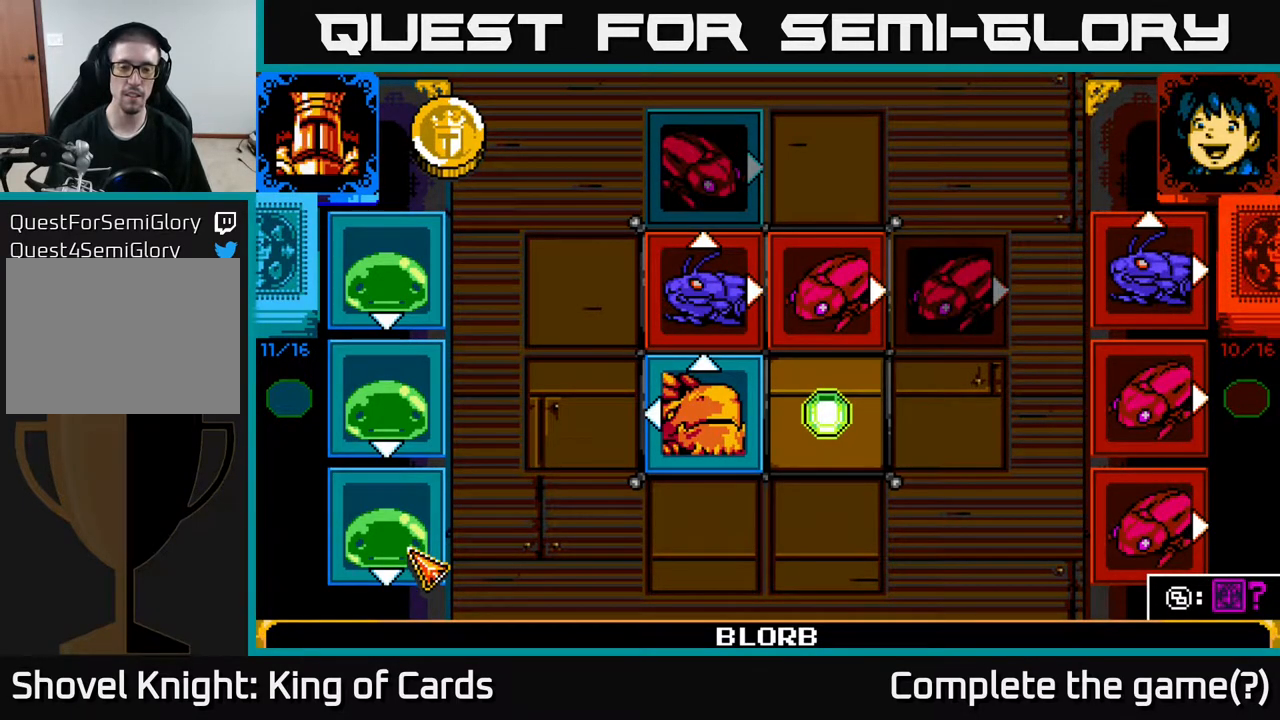
{"buttons": [], "events": []}
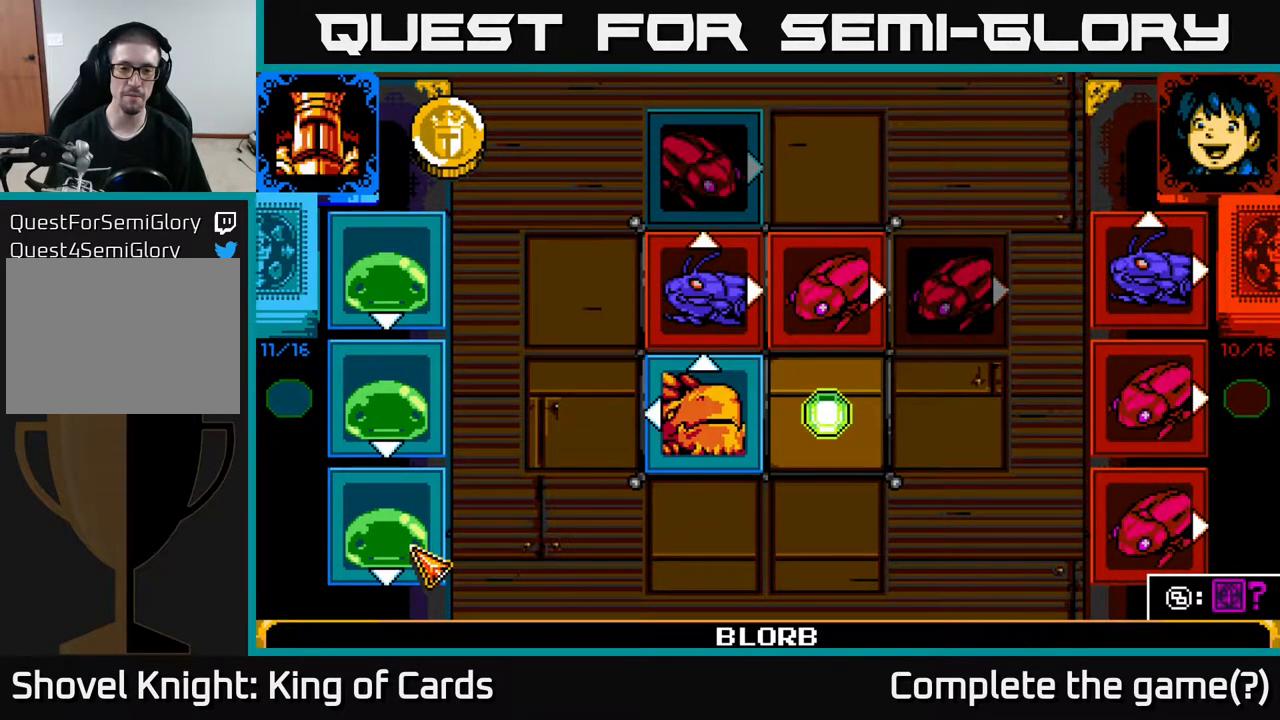
{"buttons": [], "events": [[50, "A", "down"], [117, "A", "up"]]}
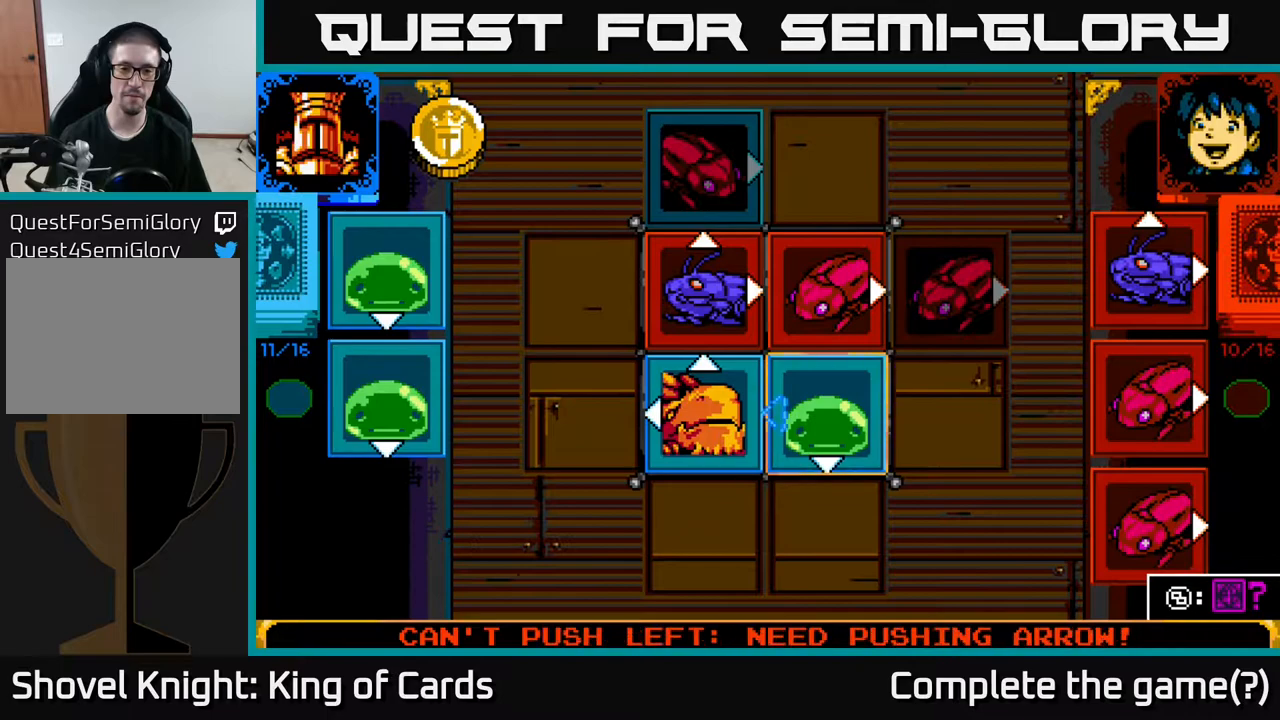
{"buttons": ["DPAD_LEFT"], "events": [[17, "DPAD_LEFT", "down"], [133, "DPAD_LEFT", "up"], [450, "DPAD_LEFT", "down"]]}
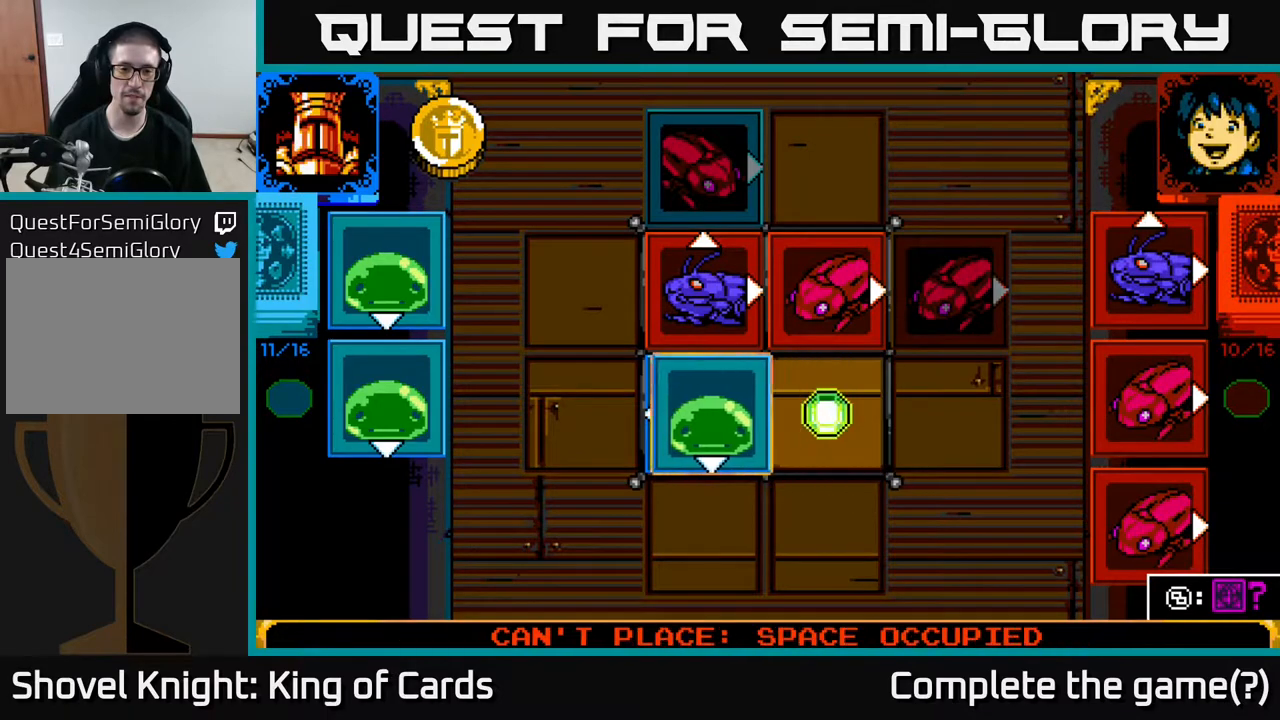
{"buttons": [], "events": [[33, "DPAD_LEFT", "up"], [117, "DPAD_DOWN", "down"], [233, "DPAD_DOWN", "up"]]}
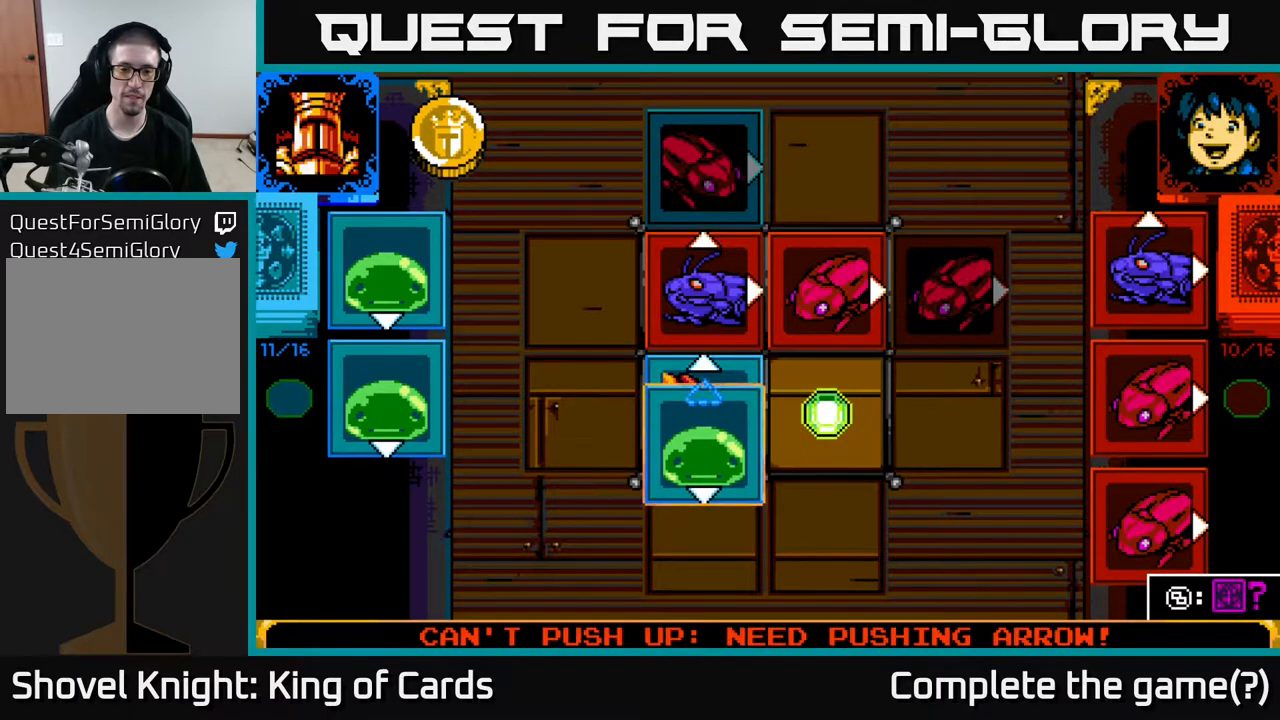
{"buttons": [], "events": []}
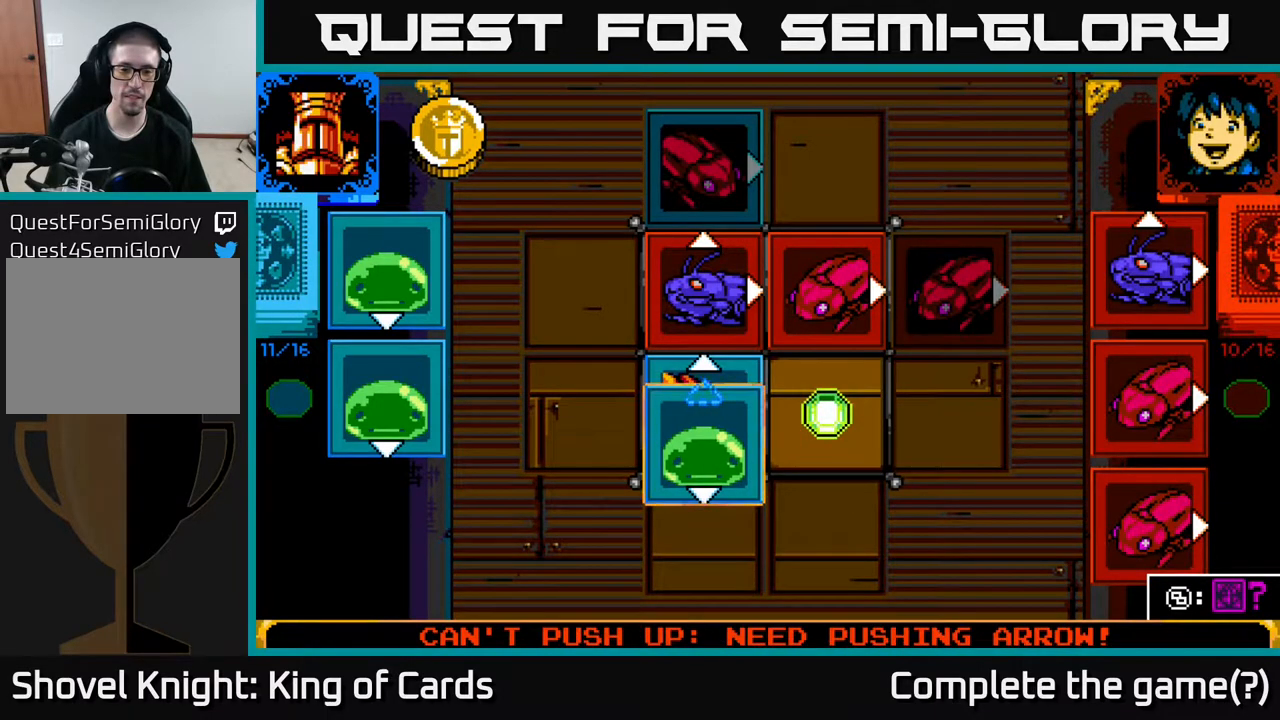
{"buttons": [], "events": [[50, "DPAD_UP", "down"], [117, "DPAD_UP", "up"], [233, "DPAD_UP", "down"], [317, "DPAD_UP", "up"]]}
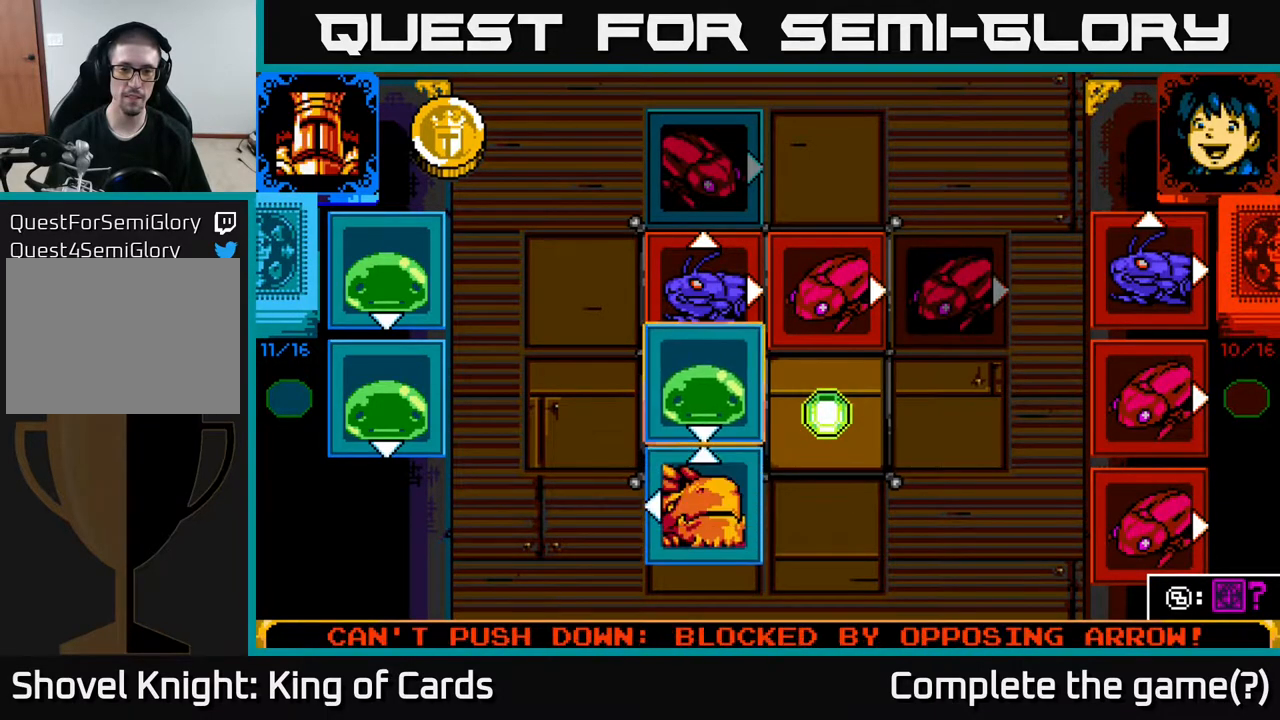
{"buttons": ["DPAD_UP"], "events": [[233, "DPAD_UP", "down"], [317, "DPAD_UP", "up"], [417, "DPAD_UP", "down"]]}
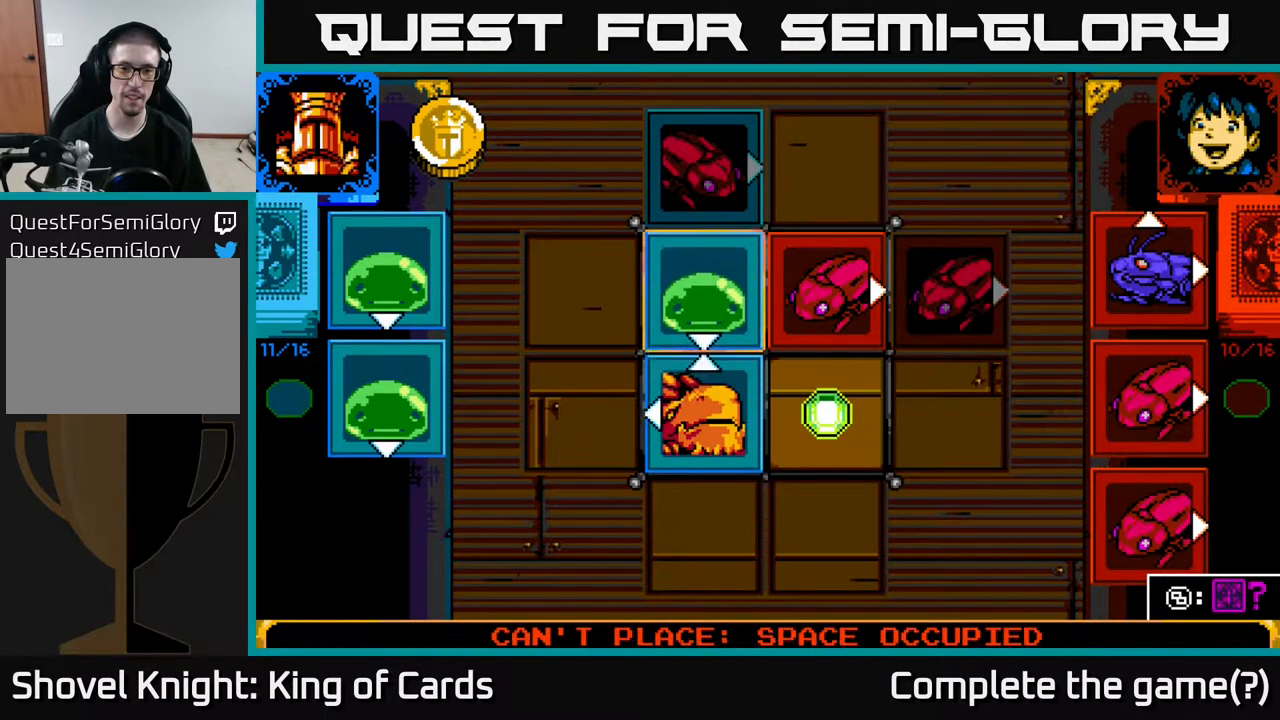
{"buttons": ["DPAD_UP"], "events": [[17, "DPAD_UP", "up"], [83, "DPAD_UP", "down"], [183, "DPAD_UP", "up"], [500, "DPAD_UP", "down"]]}
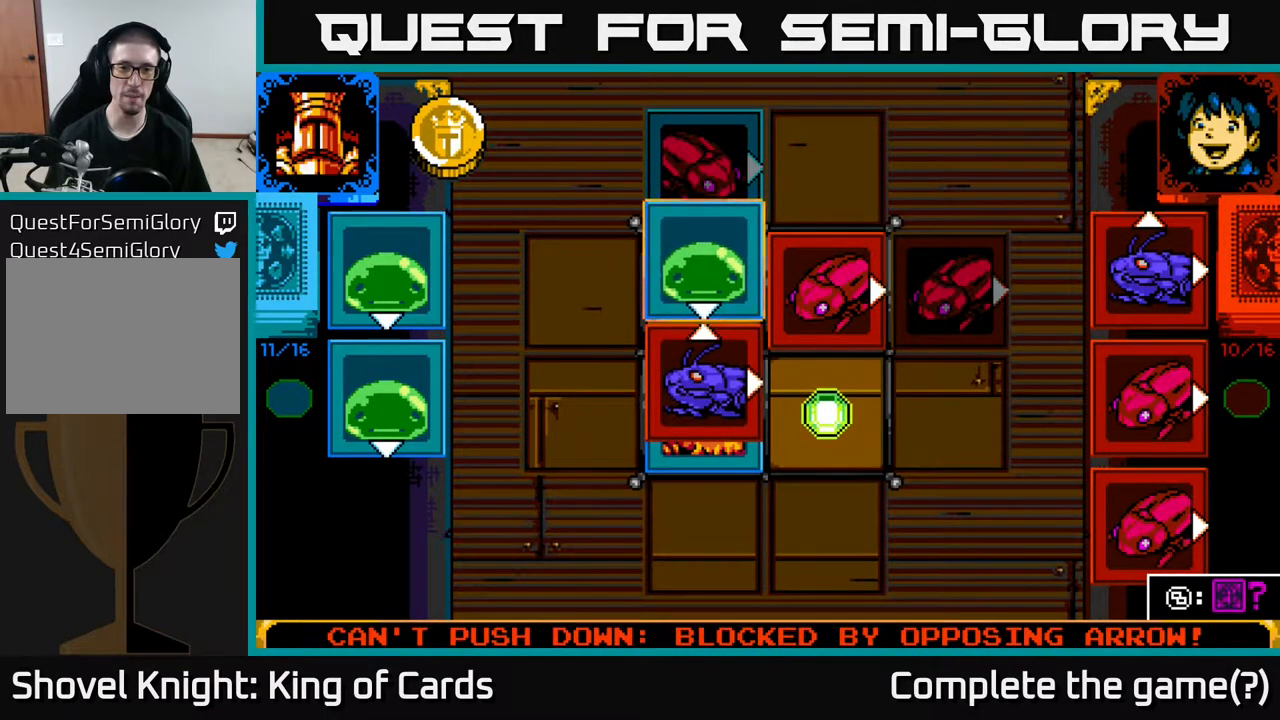
{"buttons": [], "events": [[100, "DPAD_UP", "up"], [333, "DPAD_RIGHT", "down"], [433, "DPAD_RIGHT", "up"]]}
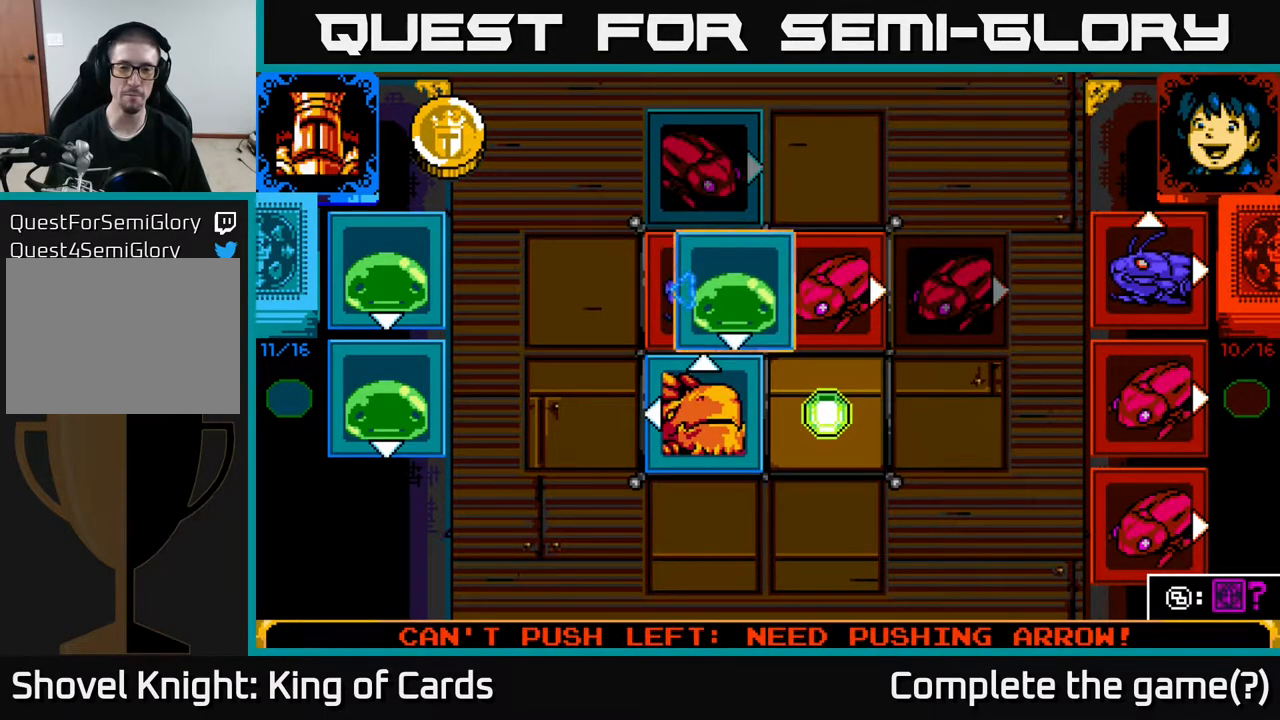
{"buttons": ["DPAD_RIGHT"], "events": [[133, "DPAD_RIGHT", "down"], [233, "DPAD_RIGHT", "up"], [467, "DPAD_RIGHT", "down"]]}
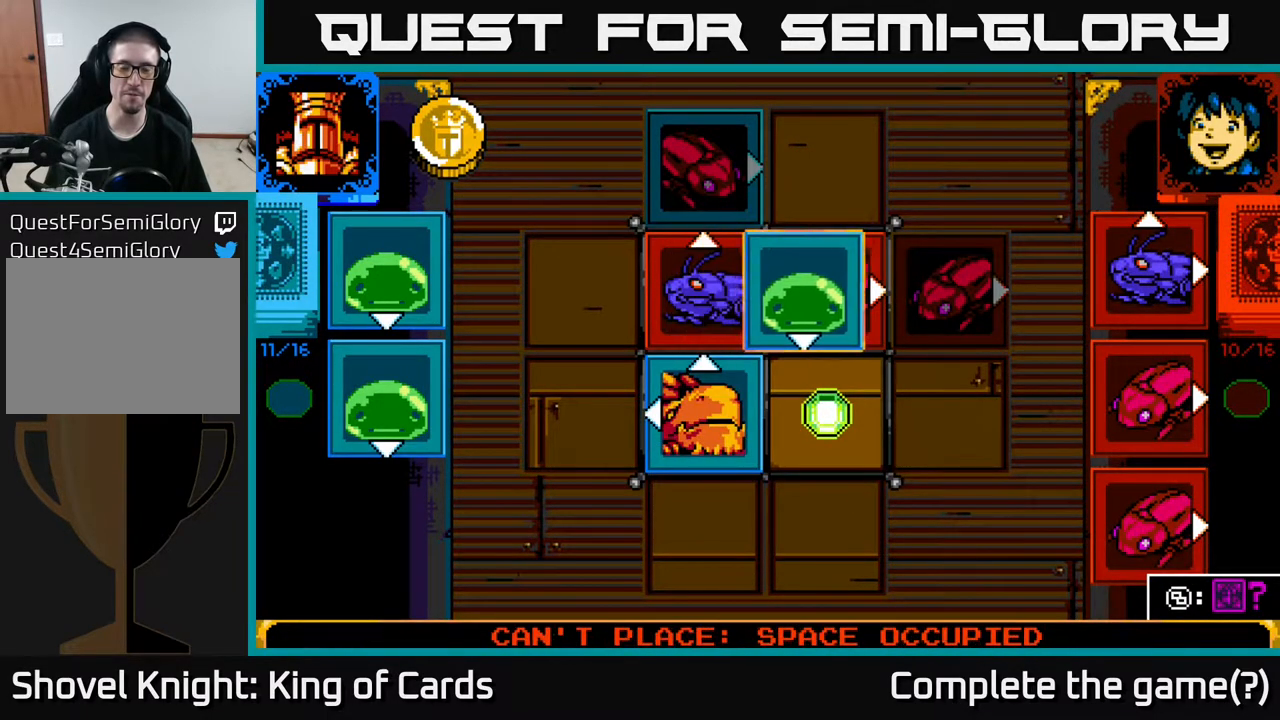
{"buttons": ["DPAD_DOWN"], "events": [[67, "DPAD_RIGHT", "up"], [400, "DPAD_DOWN", "down"]]}
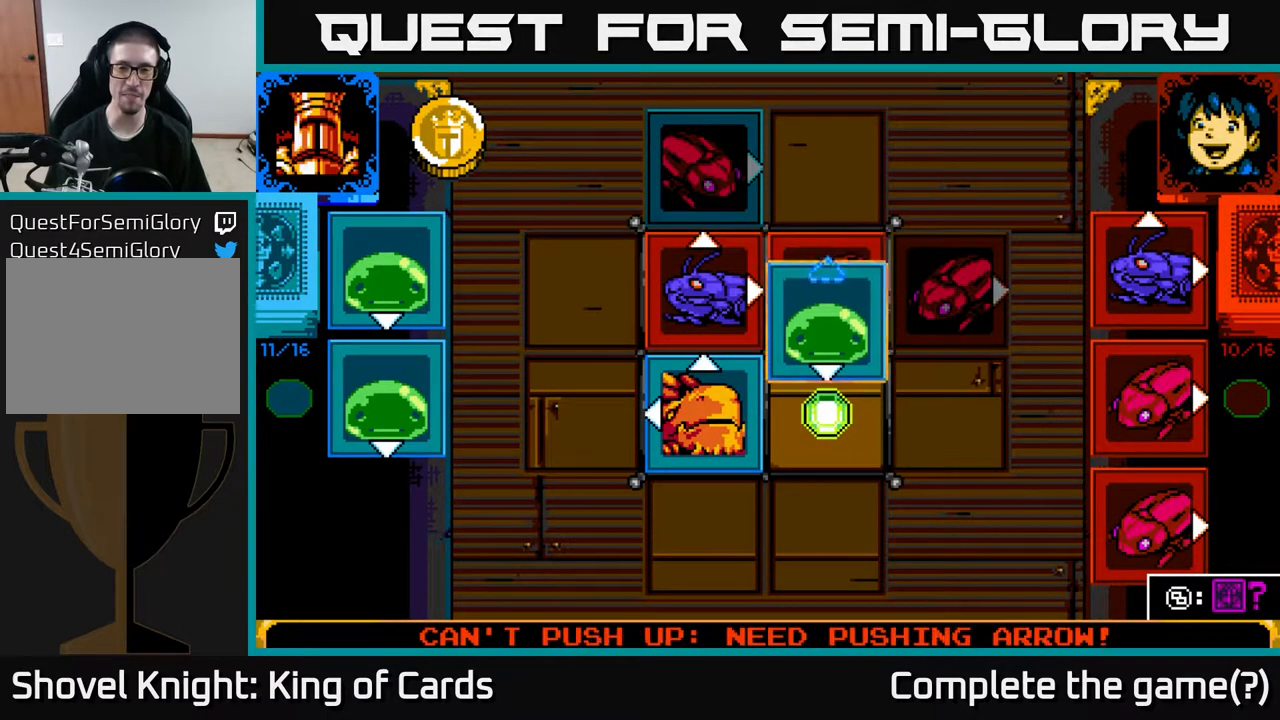
{"buttons": [], "events": [[17, "DPAD_DOWN", "up"]]}
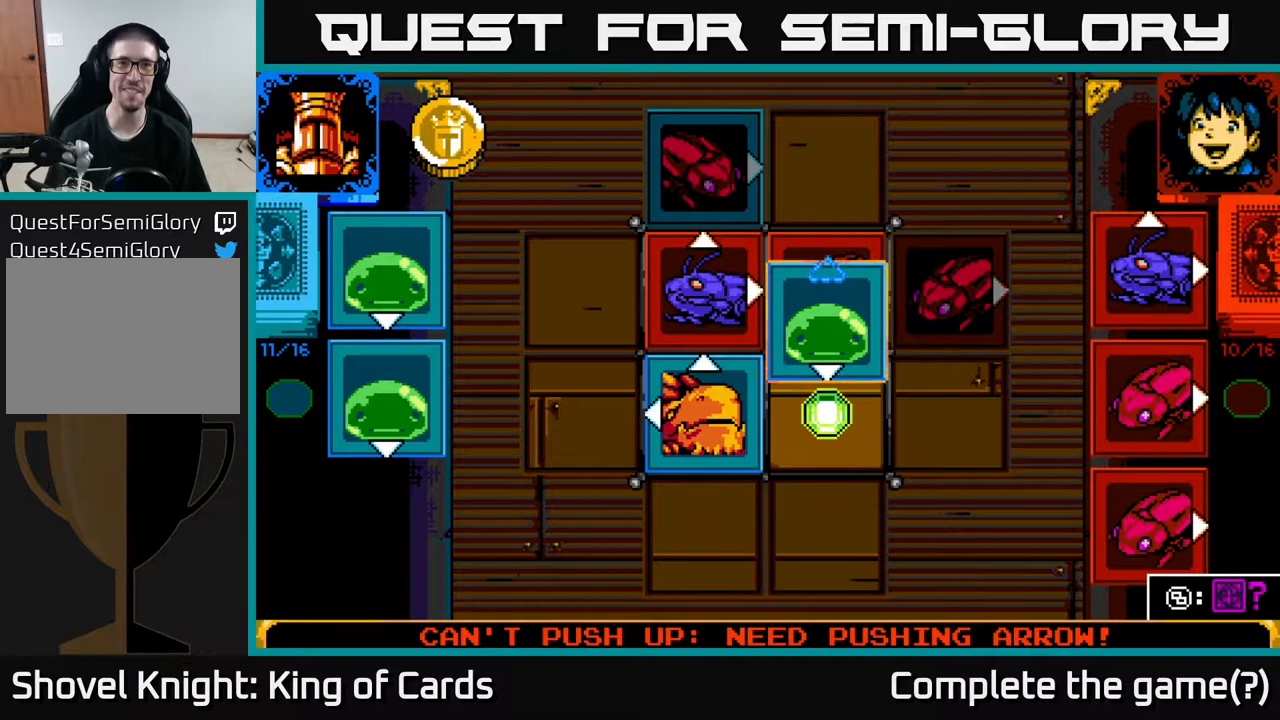
{"buttons": [], "events": [[333, "DPAD_UP", "down"], [417, "DPAD_UP", "up"]]}
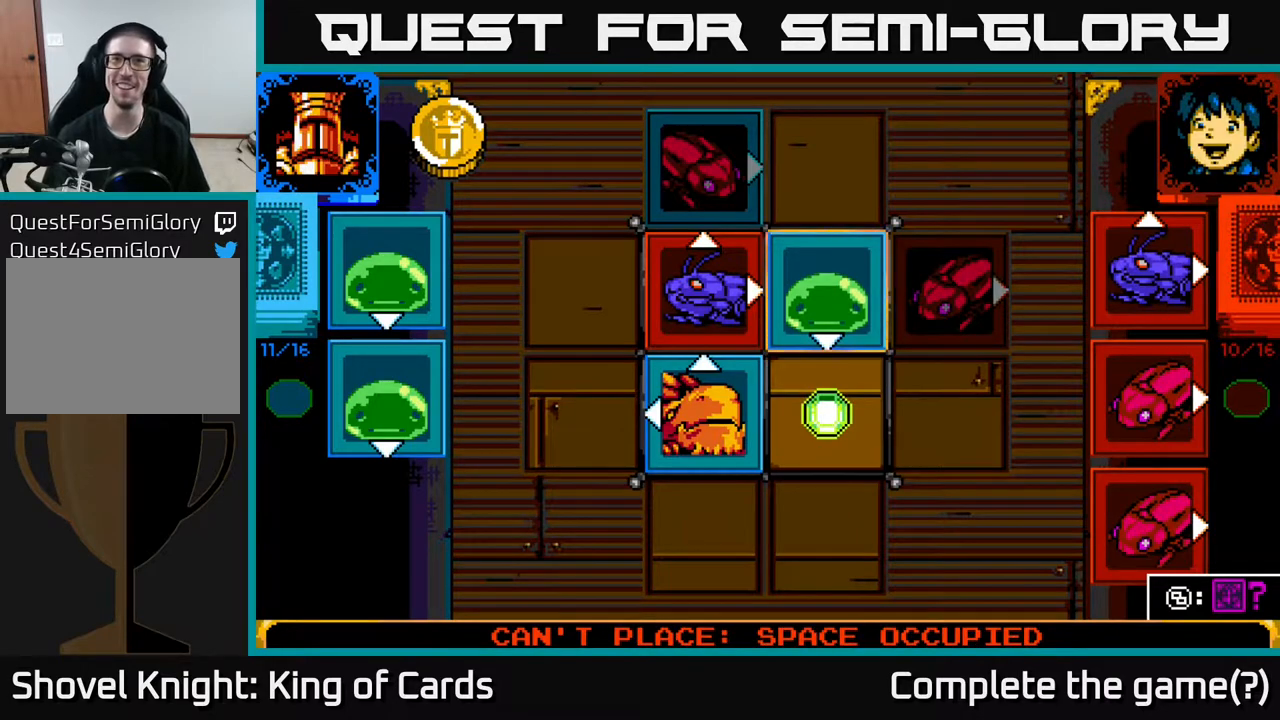
{"buttons": ["DPAD_RIGHT"], "events": [[150, "DPAD_RIGHT", "down"], [233, "DPAD_RIGHT", "up"], [433, "DPAD_RIGHT", "down"]]}
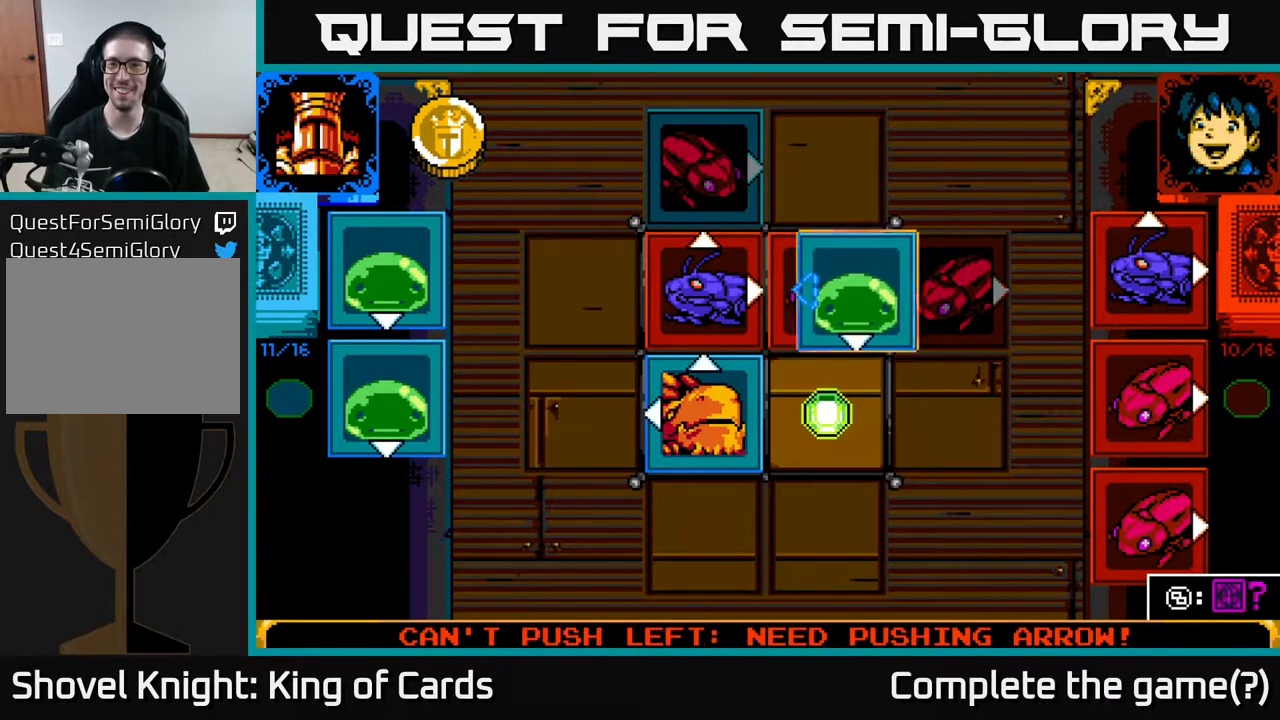
{"buttons": [], "events": [[33, "DPAD_RIGHT", "up"], [267, "DPAD_DOWN", "down"], [400, "DPAD_DOWN", "up"]]}
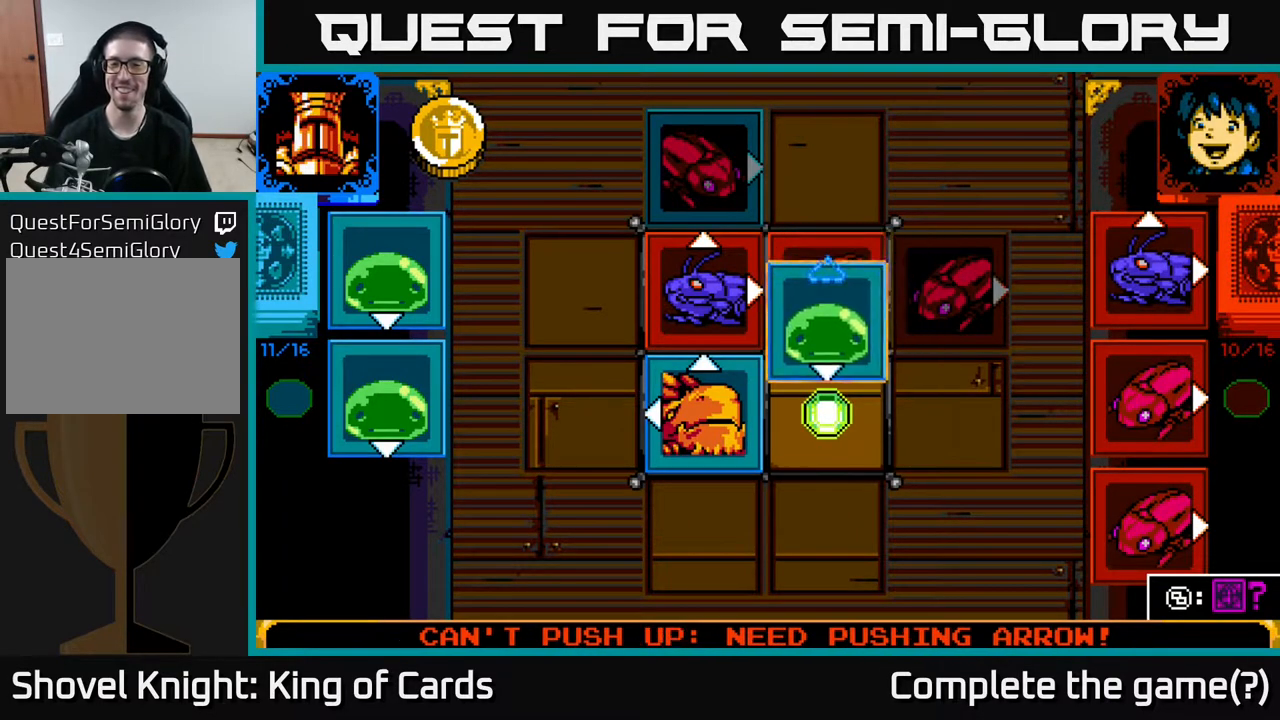
{"buttons": ["DPAD_LEFT"], "events": [[333, "DPAD_LEFT", "down"], [417, "DPAD_LEFT", "up"], [483, "DPAD_LEFT", "down"]]}
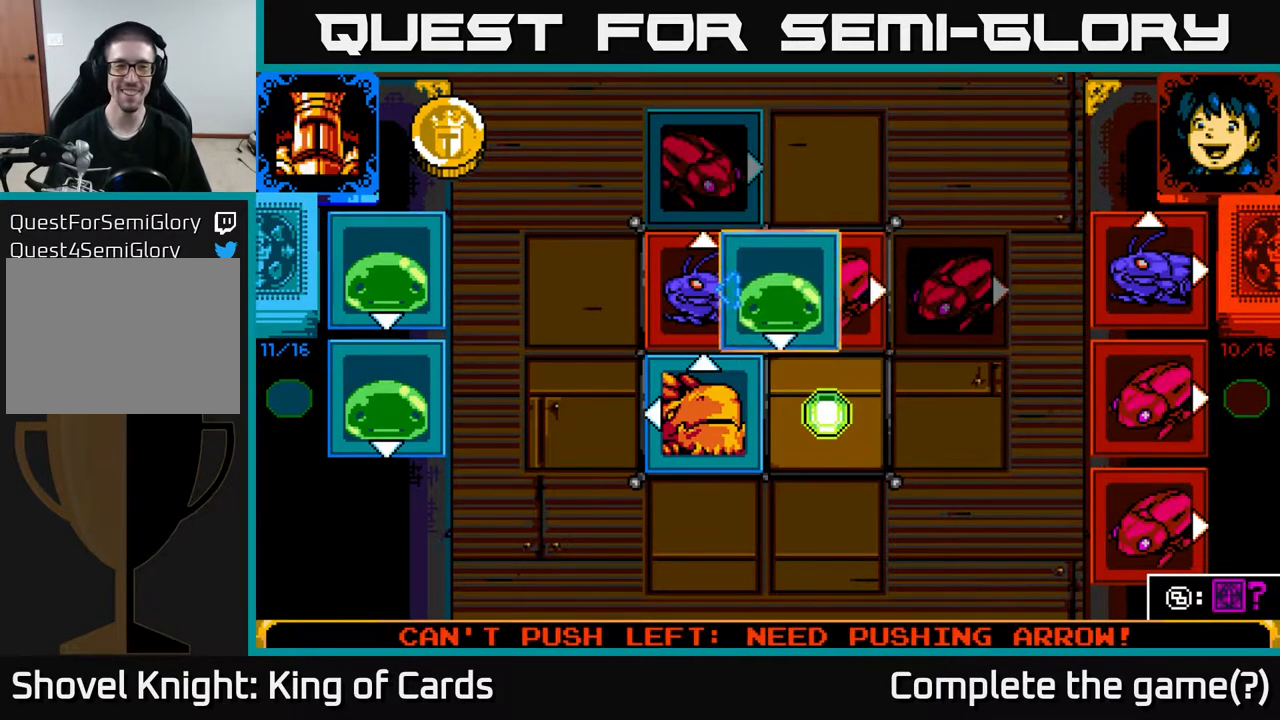
{"buttons": [], "events": [[100, "DPAD_LEFT", "up"], [167, "DPAD_LEFT", "down"], [300, "DPAD_LEFT", "up"], [350, "DPAD_LEFT", "down"], [467, "DPAD_LEFT", "up"]]}
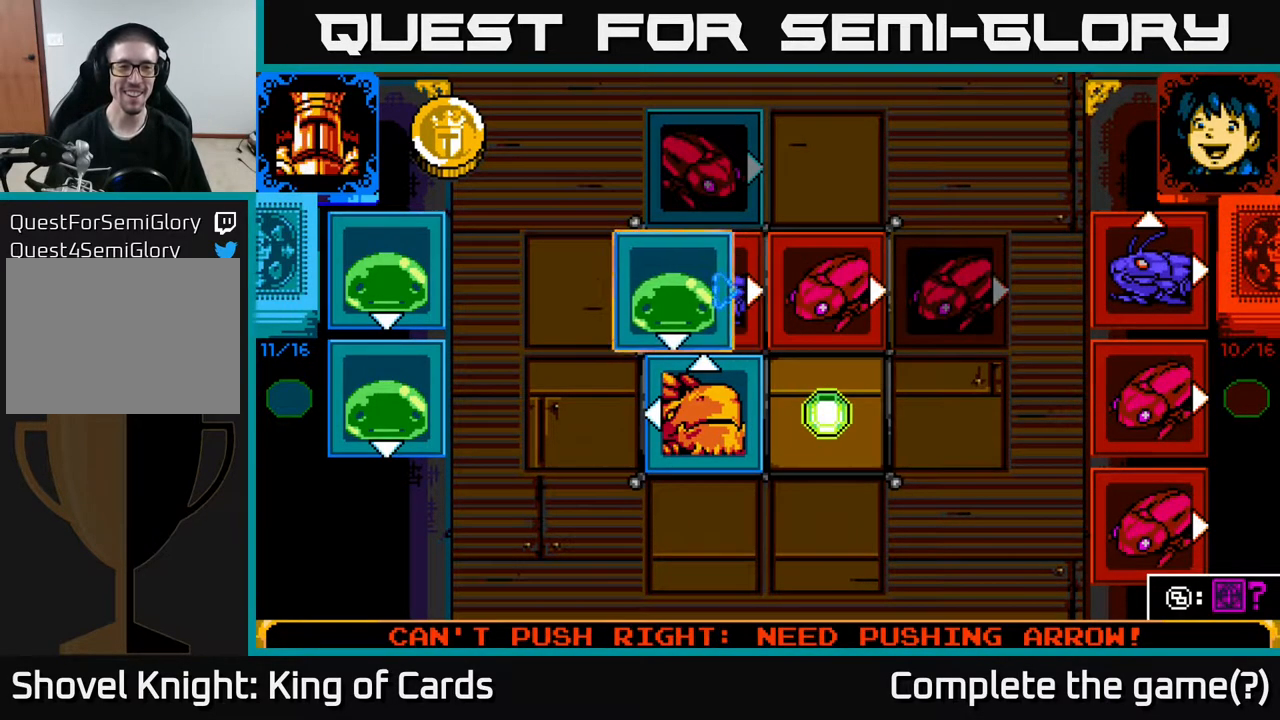
{"buttons": [], "events": [[233, "DPAD_DOWN", "down"], [350, "DPAD_DOWN", "up"]]}
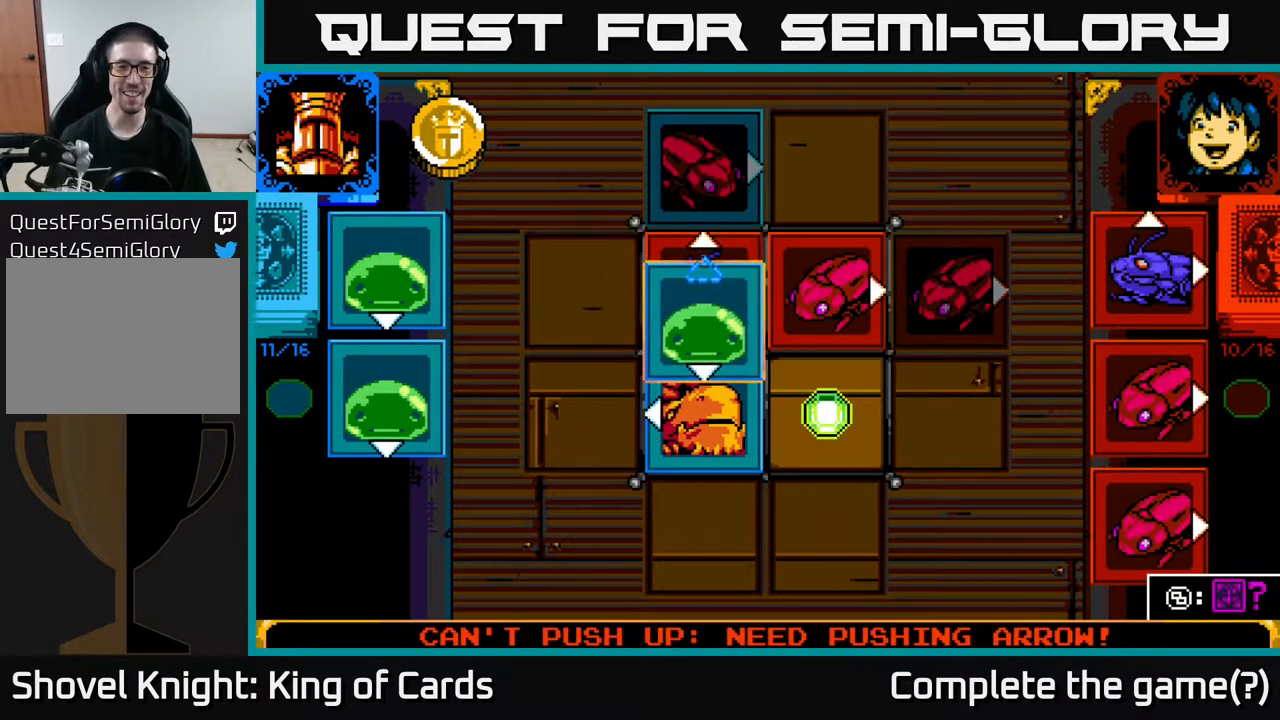
{"buttons": ["DPAD_LEFT"], "events": [[50, "DPAD_LEFT", "down"], [150, "DPAD_LEFT", "up"], [250, "DPAD_LEFT", "down"], [367, "DPAD_LEFT", "up"], [450, "DPAD_LEFT", "down"]]}
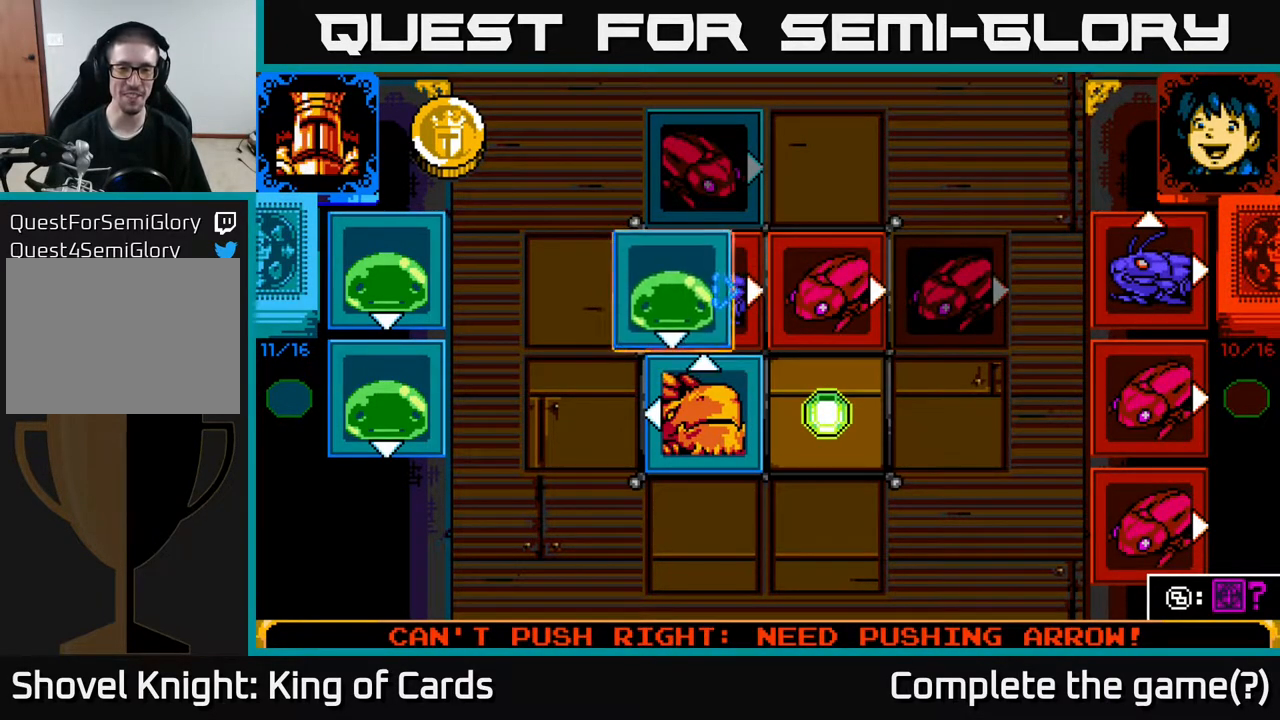
{"buttons": [], "events": [[50, "DPAD_LEFT", "up"], [317, "DPAD_UP", "down"], [433, "DPAD_UP", "up"]]}
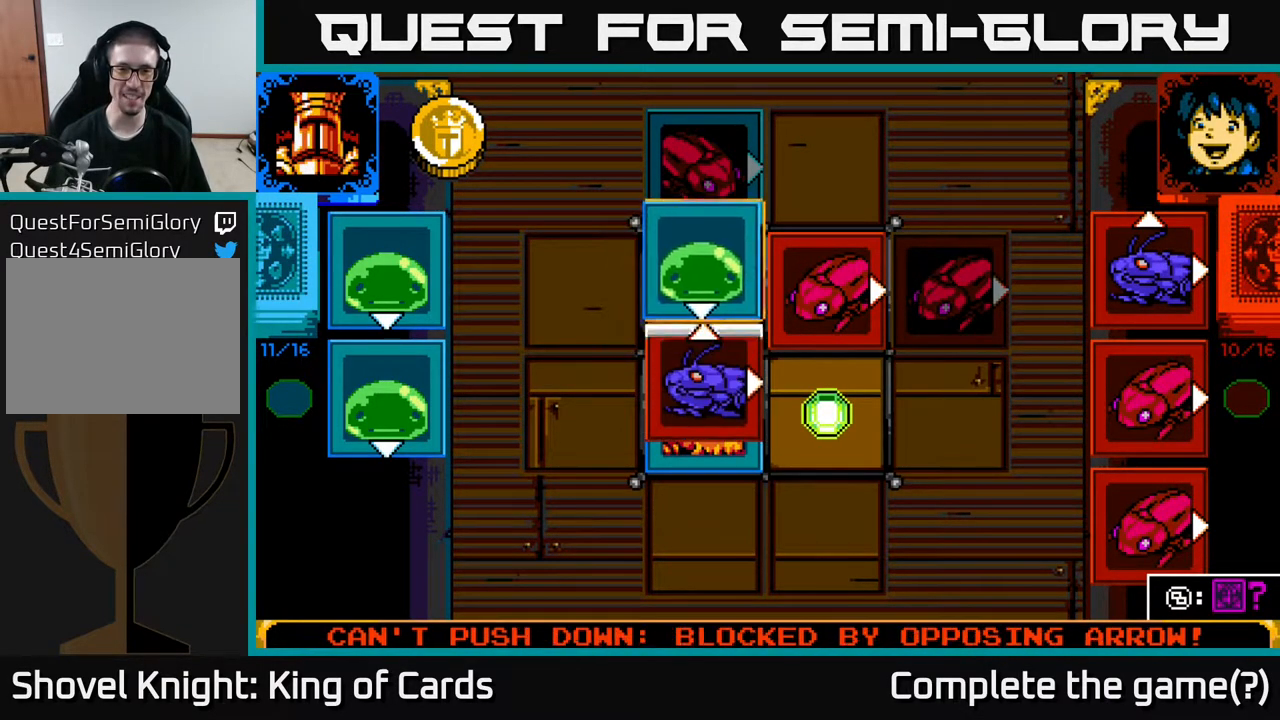
{"buttons": [], "events": [[217, "DPAD_RIGHT", "down"], [317, "DPAD_RIGHT", "up"], [383, "DPAD_RIGHT", "down"], [483, "DPAD_RIGHT", "up"]]}
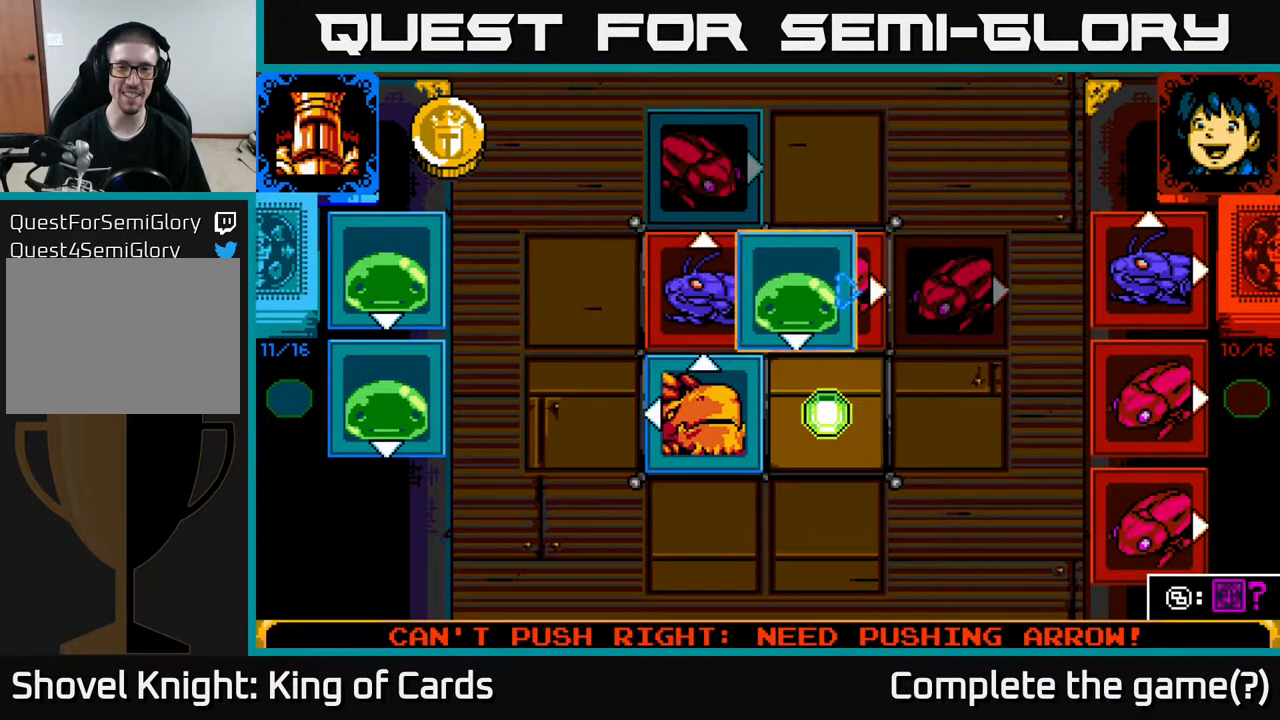
{"buttons": [], "events": [[200, "DPAD_RIGHT", "down"], [283, "DPAD_RIGHT", "up"]]}
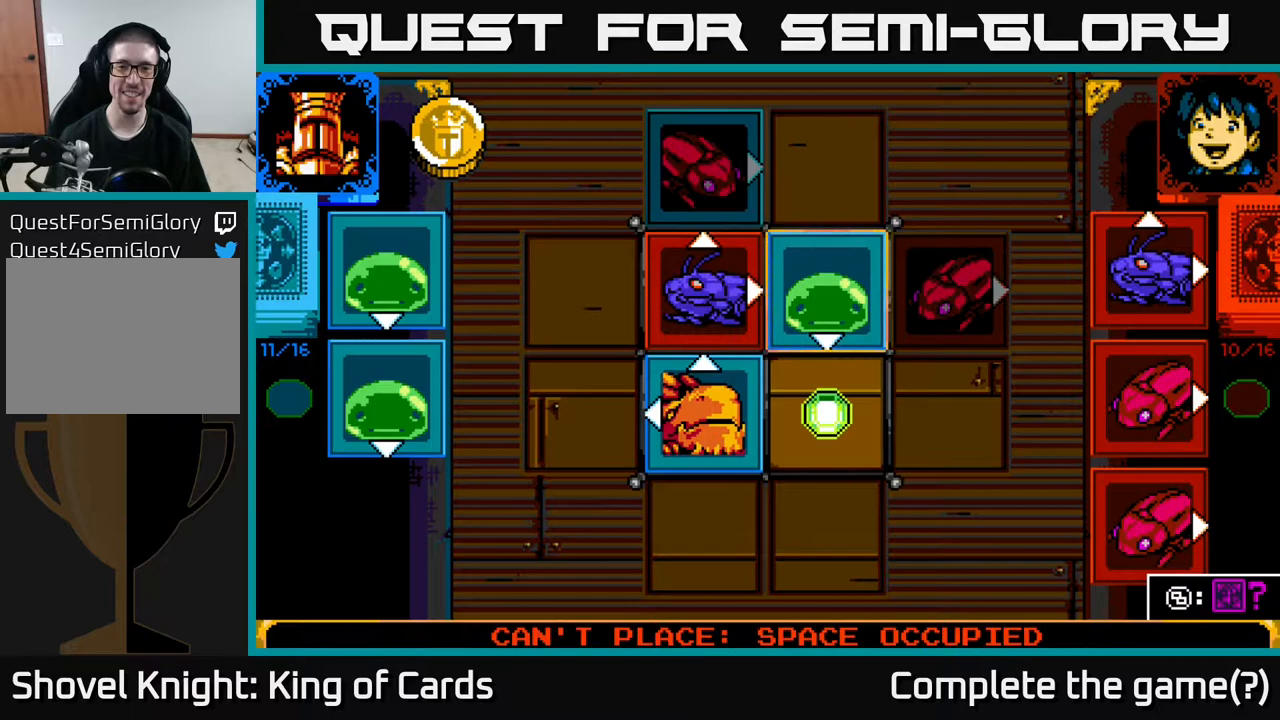
{"buttons": [], "events": [[150, "DPAD_UP", "down"], [267, "DPAD_UP", "up"]]}
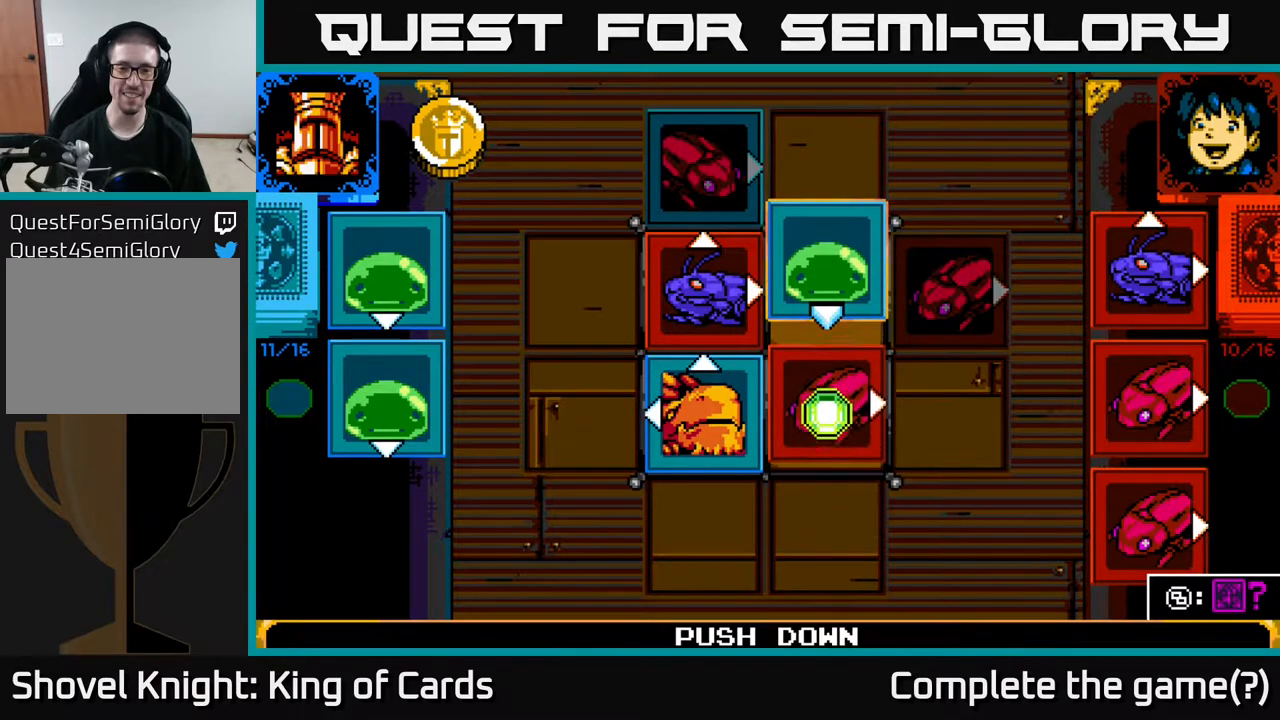
{"buttons": ["DPAD_DOWN"], "events": [[500, "DPAD_DOWN", "down"]]}
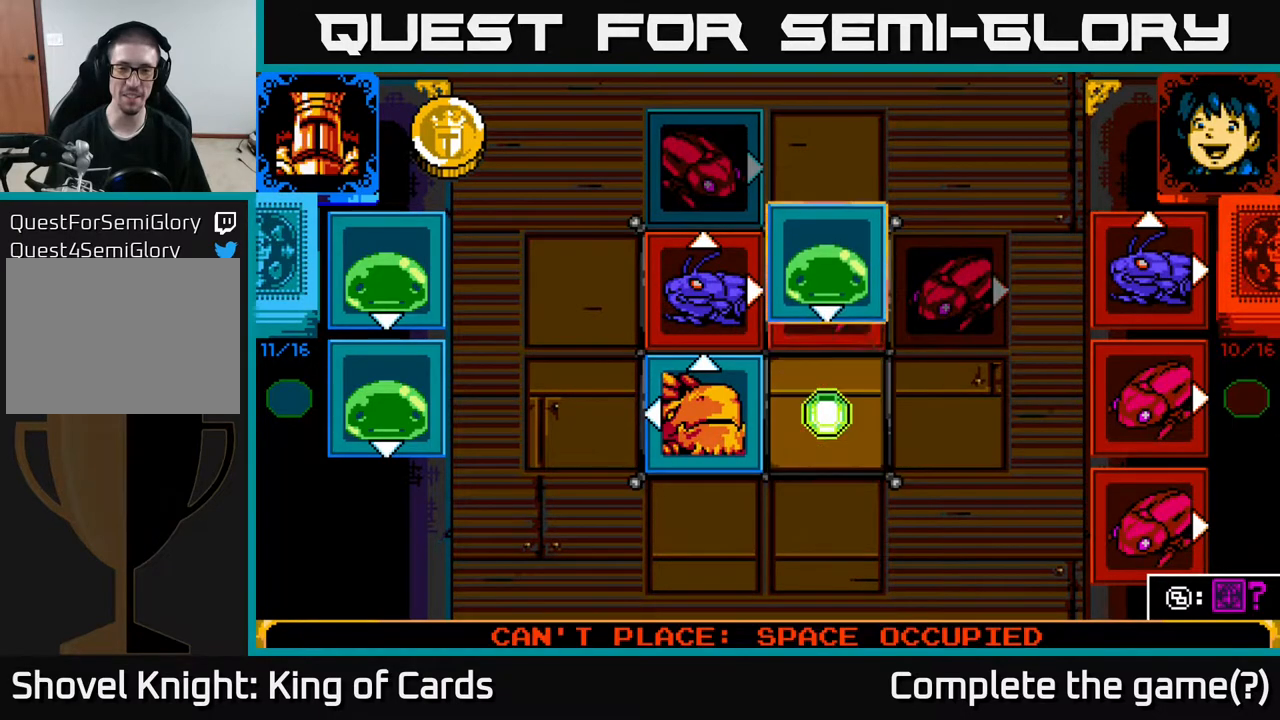
{"buttons": [], "events": [[100, "DPAD_DOWN", "up"], [200, "DPAD_DOWN", "down"], [300, "DPAD_DOWN", "up"], [350, "DPAD_DOWN", "down"], [467, "DPAD_DOWN", "up"]]}
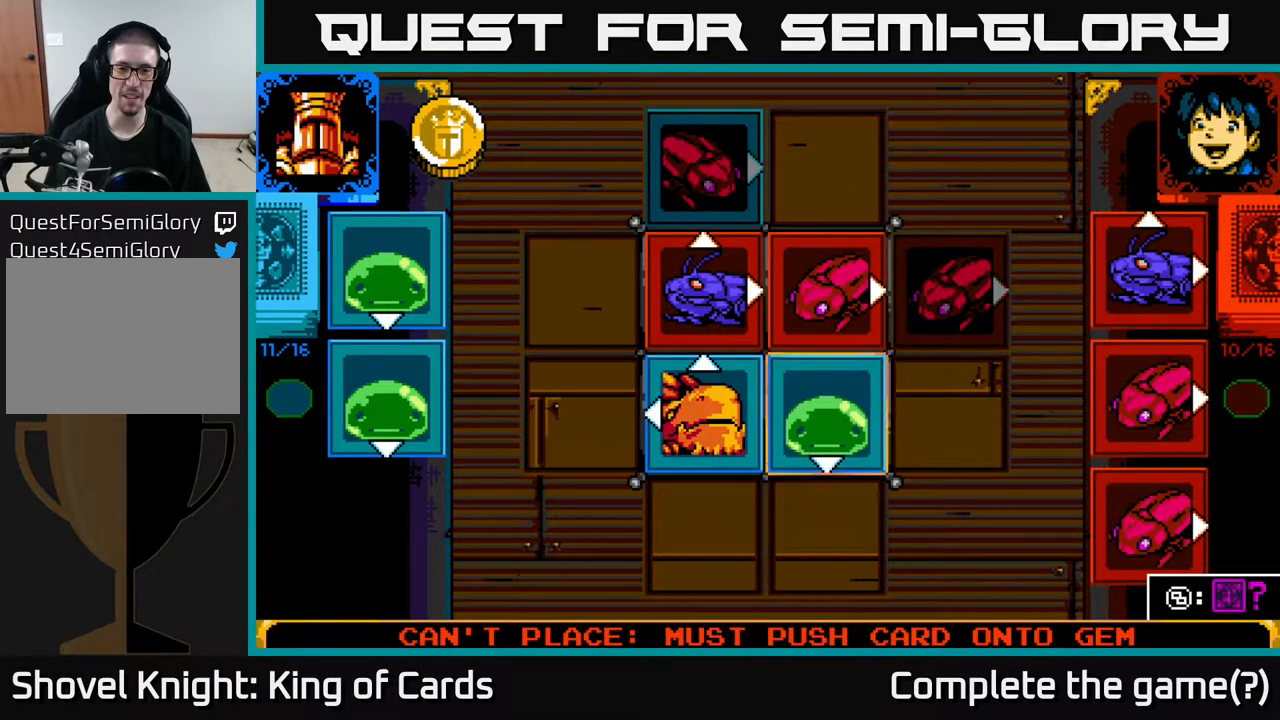
{"buttons": [], "events": [[50, "DPAD_DOWN", "down"], [183, "DPAD_DOWN", "up"], [383, "DPAD_UP", "down"], [500, "DPAD_UP", "up"]]}